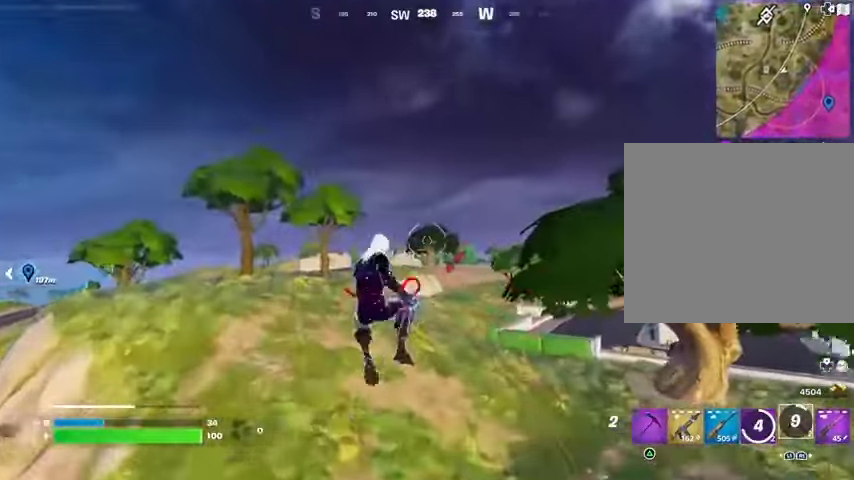
Gameplay with a controller (PlayStation layout); each line is a JSON object with the inputs held at the frame after it. "events" lists button and stick changes between this image and that frame as [ms after this image, input, new state], when the widget could be followed in between.
{"buttons": [], "left_stick": "up-left", "right_stick": "center", "events": [[167, "L2", "down"], [167, "right_stick", "up-right"], [267, "L2", "up"], [267, "right_stick", "center"]]}
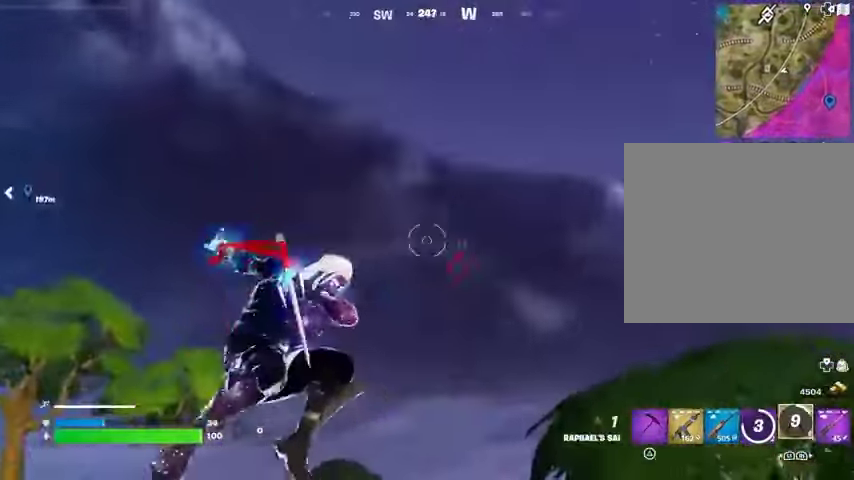
{"buttons": [], "left_stick": "up-left", "right_stick": "center", "events": [[200, "right_stick", "down"], [500, "right_stick", "center"]]}
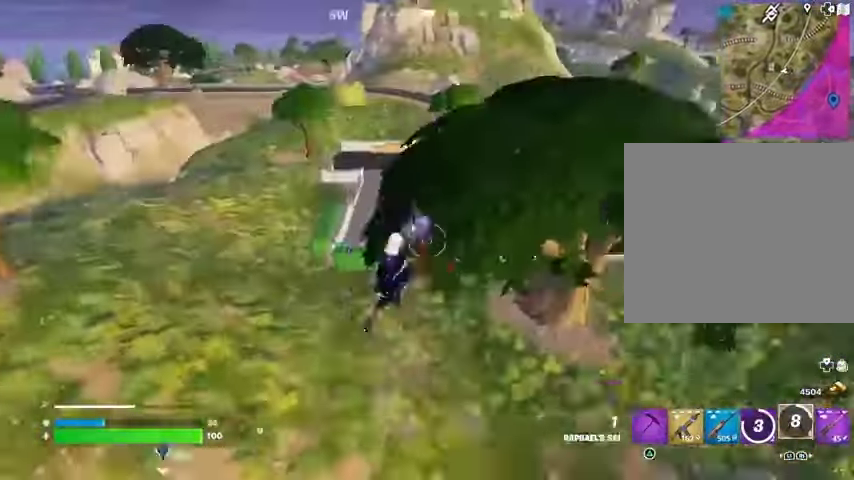
{"buttons": [], "left_stick": "left", "right_stick": "right", "events": [[467, "left_stick", "left"], [467, "right_stick", "right"]]}
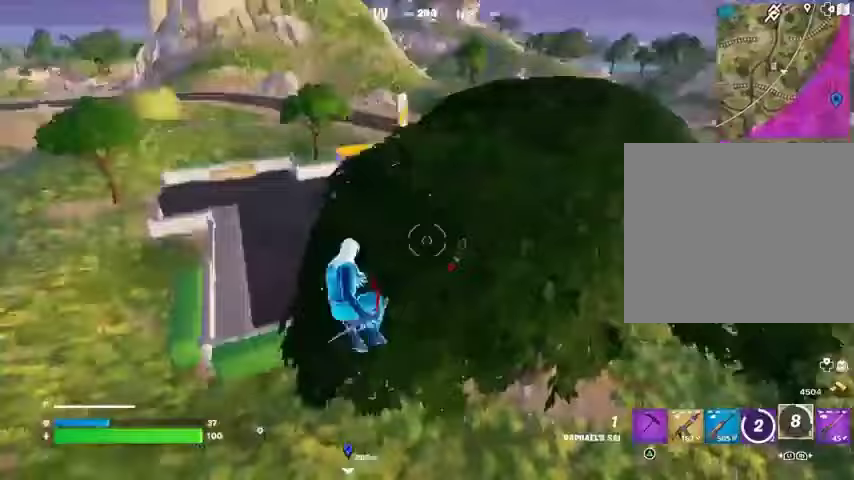
{"buttons": ["R3"], "left_stick": "down-left", "right_stick": "center", "events": [[67, "left_stick", "down-left"], [100, "L1", "down"], [167, "L1", "up"], [233, "L1", "down"], [300, "right_stick", "up-right"], [333, "L1", "up"], [500, "R3", "down"], [500, "right_stick", "center"]]}
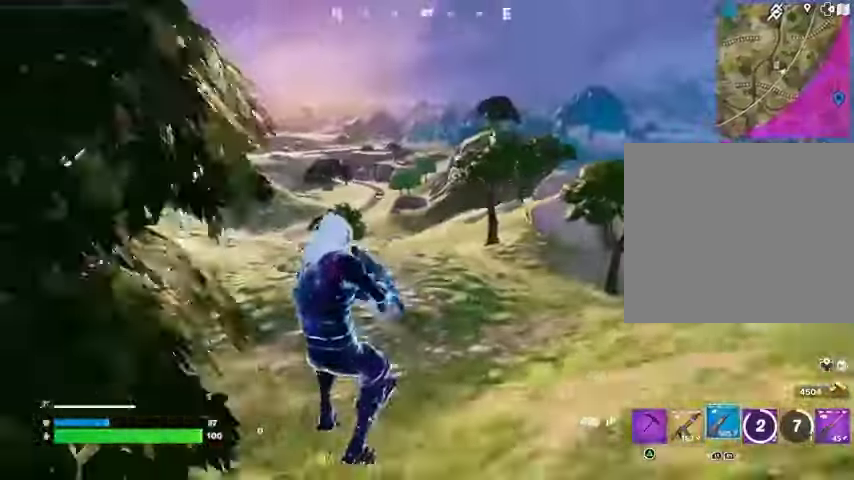
{"buttons": ["L1"], "left_stick": "left", "right_stick": "center", "events": [[67, "R3", "up"], [267, "left_stick", "left"], [367, "L1", "down"], [467, "L1", "up"], [500, "L1", "down"]]}
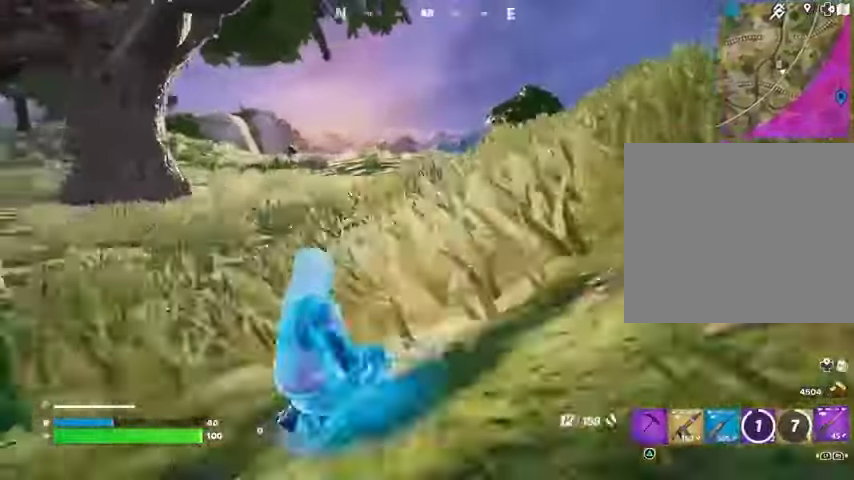
{"buttons": [], "left_stick": "up-left", "right_stick": "center", "events": [[100, "L1", "up"], [100, "right_stick", "left"], [200, "right_stick", "center"], [300, "R3", "down"], [333, "left_stick", "up-left"], [367, "R3", "up"]]}
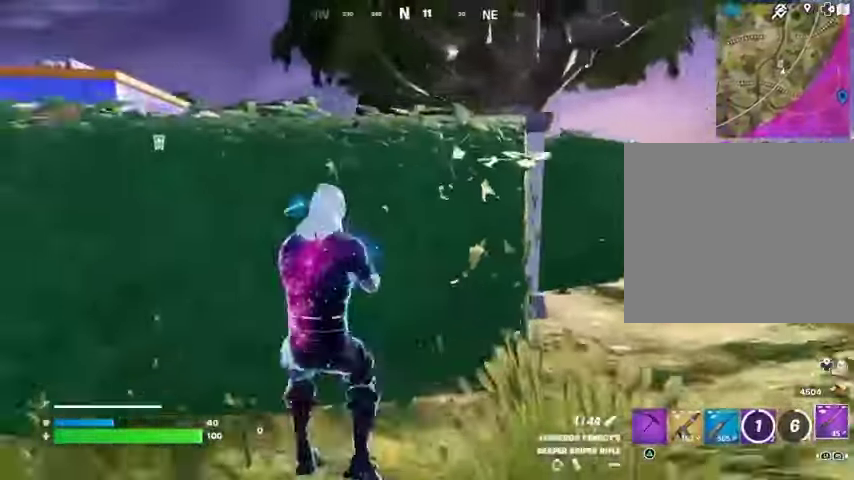
{"buttons": [], "left_stick": "up-left", "right_stick": "center", "events": [[33, "CROSS", "down"], [133, "CROSS", "up"]]}
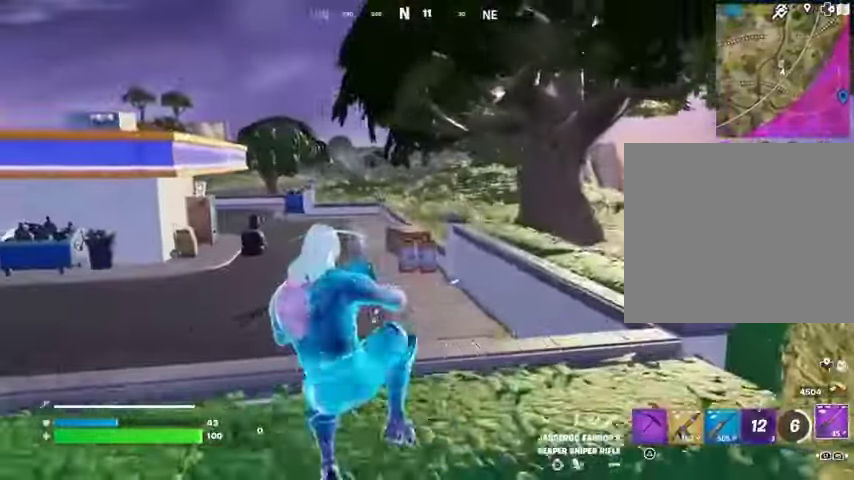
{"buttons": [], "left_stick": "up-left", "right_stick": "center", "events": []}
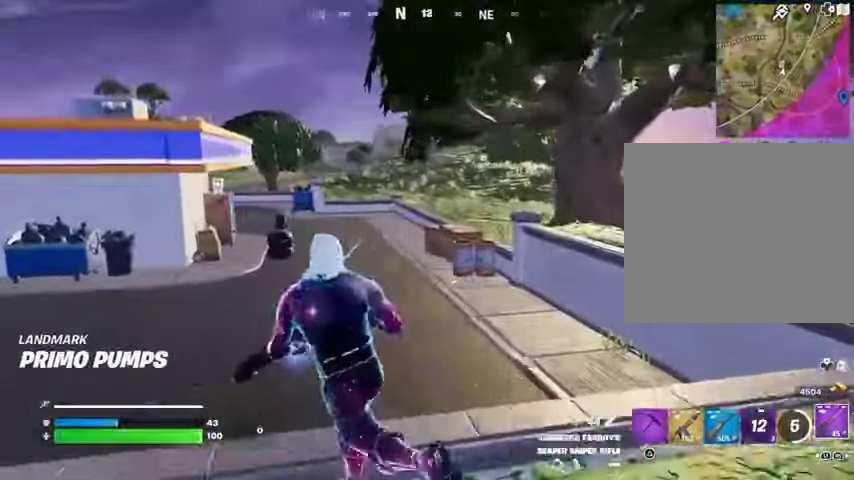
{"buttons": [], "left_stick": "up-left", "right_stick": "center", "events": []}
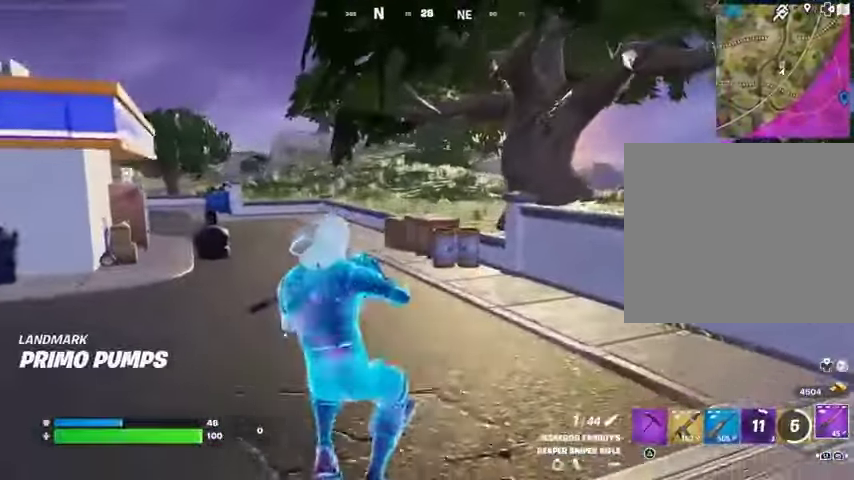
{"buttons": [], "left_stick": "up-left", "right_stick": "center", "events": [[167, "L3", "down"], [267, "L3", "up"]]}
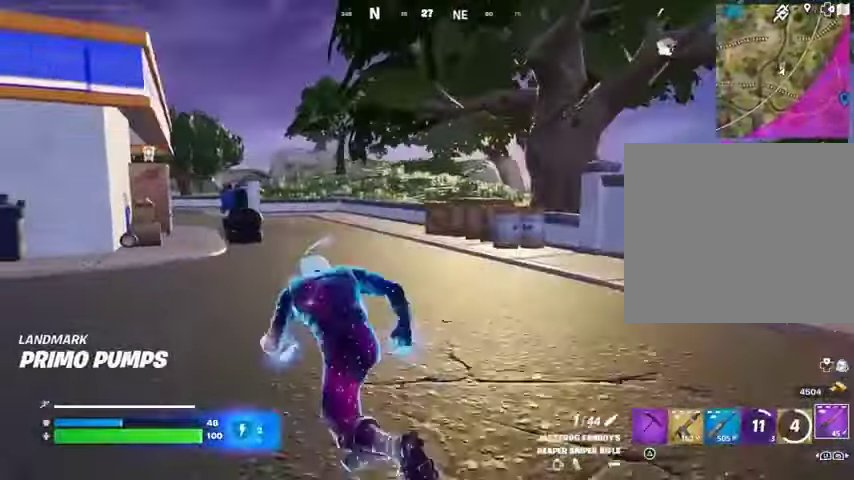
{"buttons": ["R1"], "left_stick": "up-right", "right_stick": "center", "events": [[167, "left_stick", "up"], [333, "left_stick", "up-right"], [467, "R1", "down"]]}
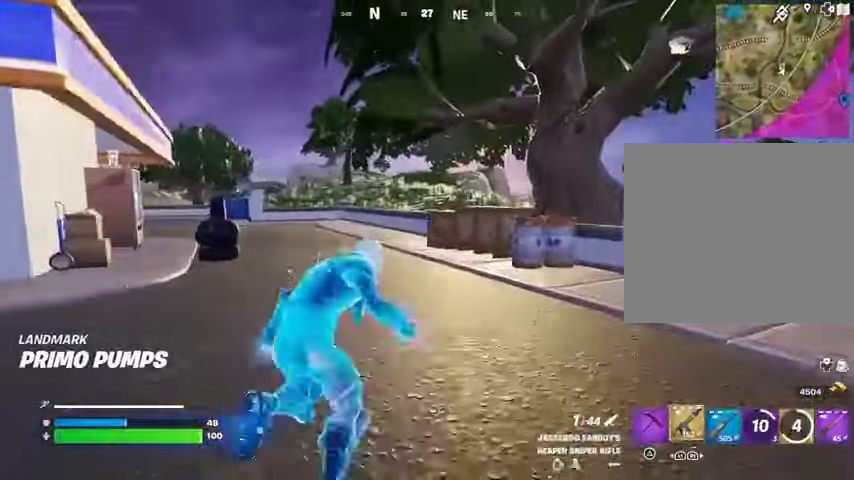
{"buttons": [], "left_stick": "center", "right_stick": "center", "events": [[33, "TRIANGLE", "down"], [67, "R1", "up"], [100, "TRIANGLE", "up"], [167, "left_stick", "up"], [300, "right_stick", "right"], [367, "R3", "down"], [433, "R3", "up"], [433, "left_stick", "center"], [433, "right_stick", "center"]]}
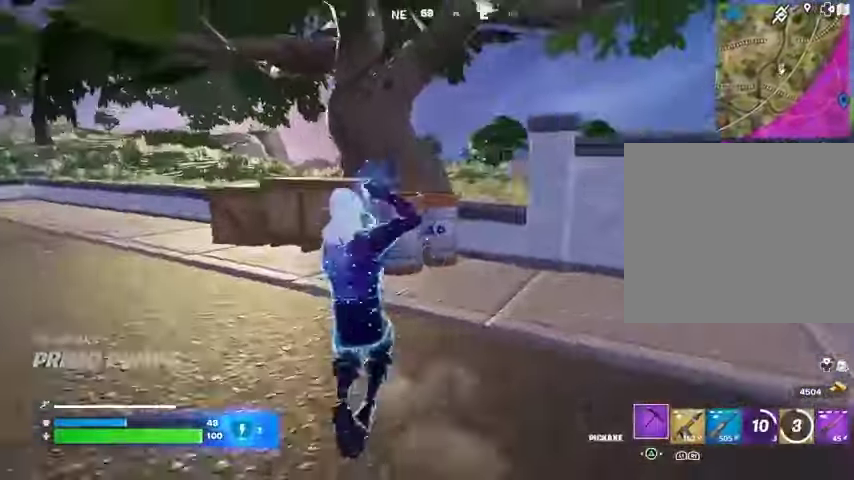
{"buttons": ["R2"], "left_stick": "left", "right_stick": "center", "events": [[100, "left_stick", "up-left"], [167, "R2", "down"], [167, "right_stick", "right"], [333, "left_stick", "left"], [333, "right_stick", "center"]]}
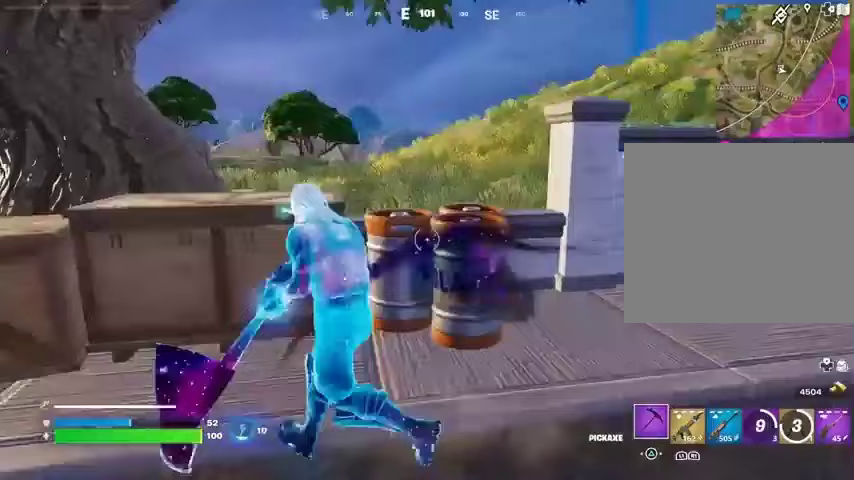
{"buttons": [], "left_stick": "left", "right_stick": "center", "events": [[67, "left_stick", "right"], [333, "R3", "down"], [433, "R2", "up"], [433, "R3", "up"], [433, "left_stick", "left"]]}
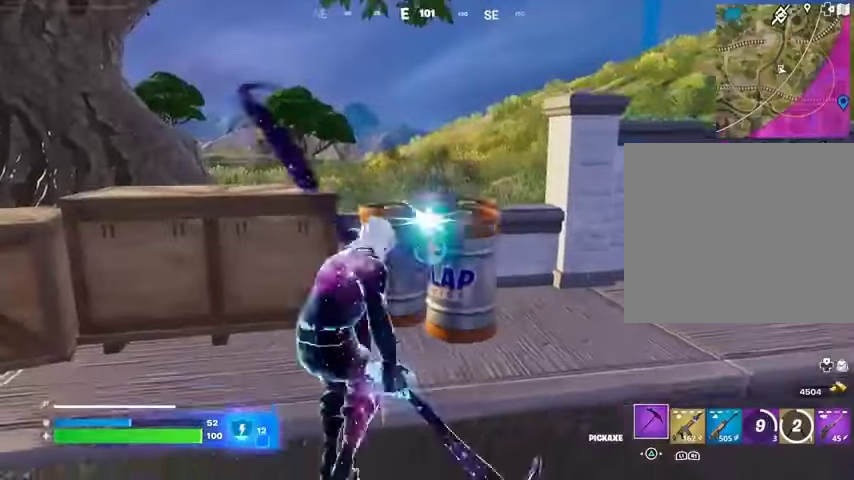
{"buttons": [], "left_stick": "left", "right_stick": "center", "events": [[67, "R1", "down"], [100, "right_stick", "up-left"], [167, "L1", "down"], [167, "R1", "up"], [167, "right_stick", "center"], [200, "R3", "down"], [233, "L1", "up"], [267, "R3", "up"], [300, "right_stick", "up-left"], [367, "right_stick", "center"]]}
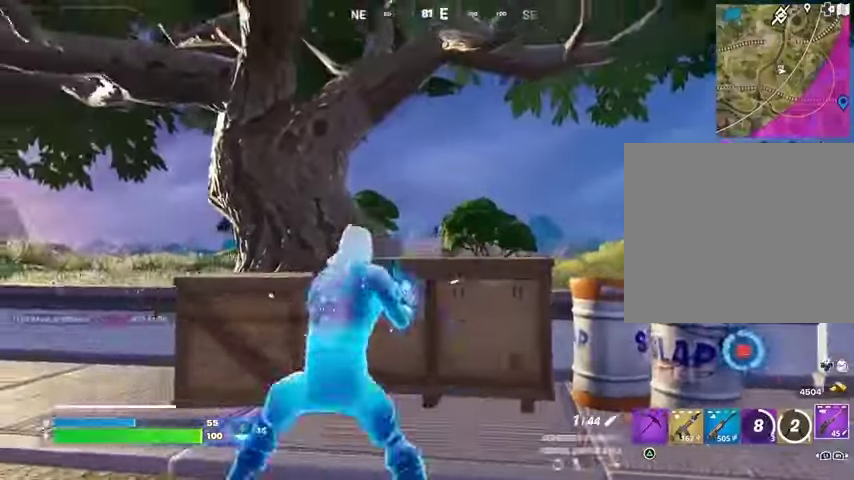
{"buttons": ["L2"], "left_stick": "down-left", "right_stick": "center", "events": [[33, "L2", "down"], [133, "left_stick", "down-left"]]}
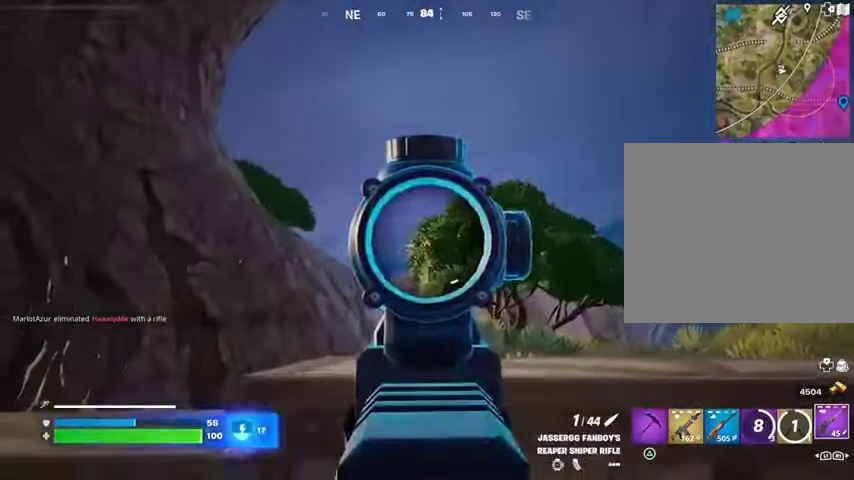
{"buttons": ["L2"], "left_stick": "down-left", "right_stick": "down-right", "events": [[433, "right_stick", "down-right"]]}
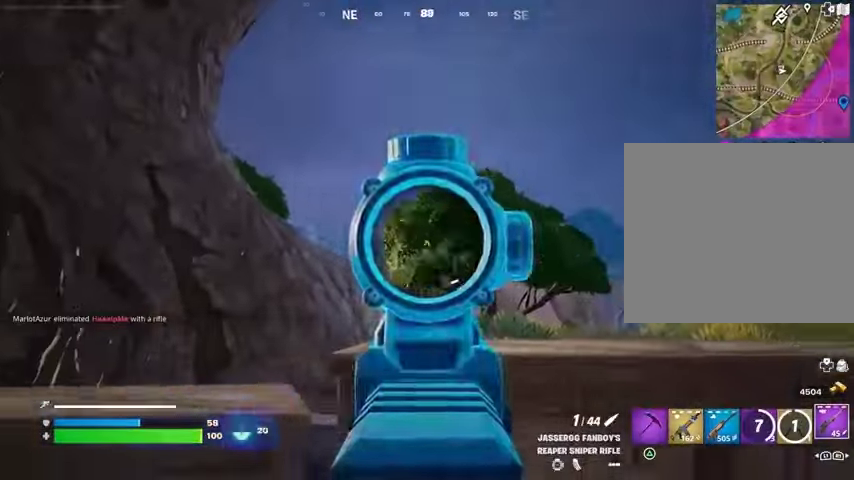
{"buttons": ["L2"], "left_stick": "up-left", "right_stick": "center", "events": [[133, "left_stick", "up-right"], [233, "right_stick", "center"], [267, "left_stick", "up-left"]]}
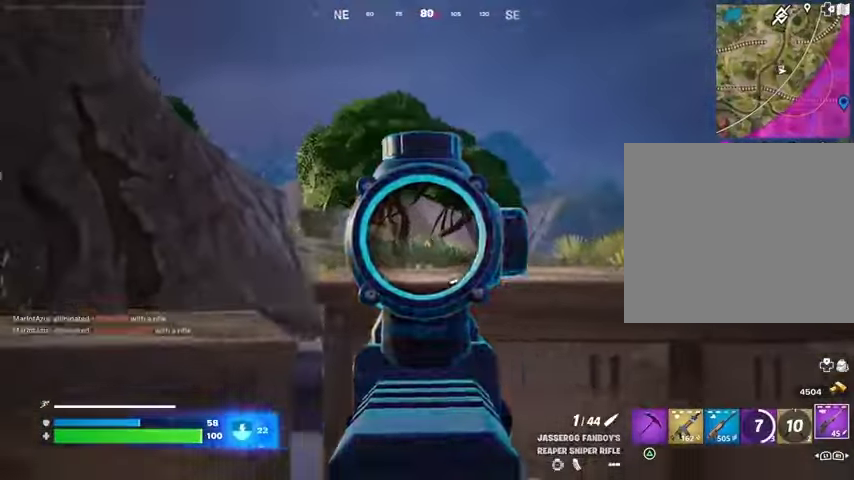
{"buttons": [], "left_stick": "up-left", "right_stick": "center", "events": [[67, "L2", "up"], [100, "SQUARE", "down"], [133, "SQUARE", "up"], [167, "right_stick", "down-left"], [233, "right_stick", "center"]]}
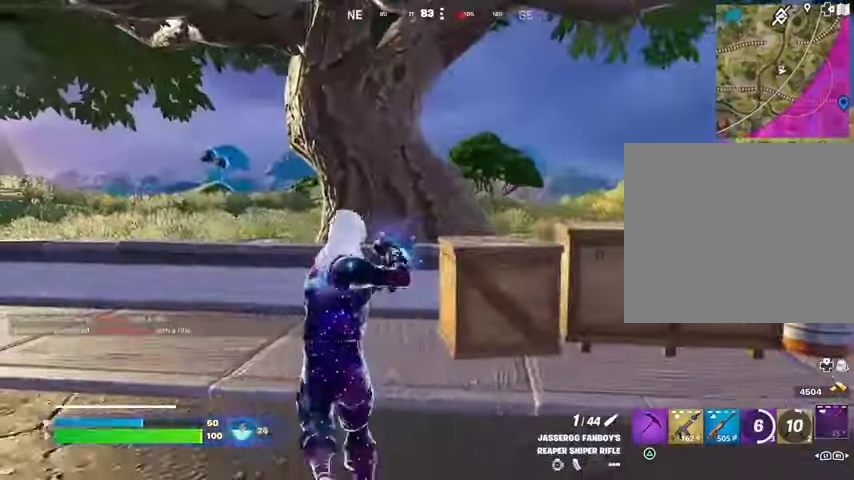
{"buttons": ["CROSS"], "left_stick": "up", "right_stick": "center", "events": [[167, "left_stick", "up"], [433, "CROSS", "down"]]}
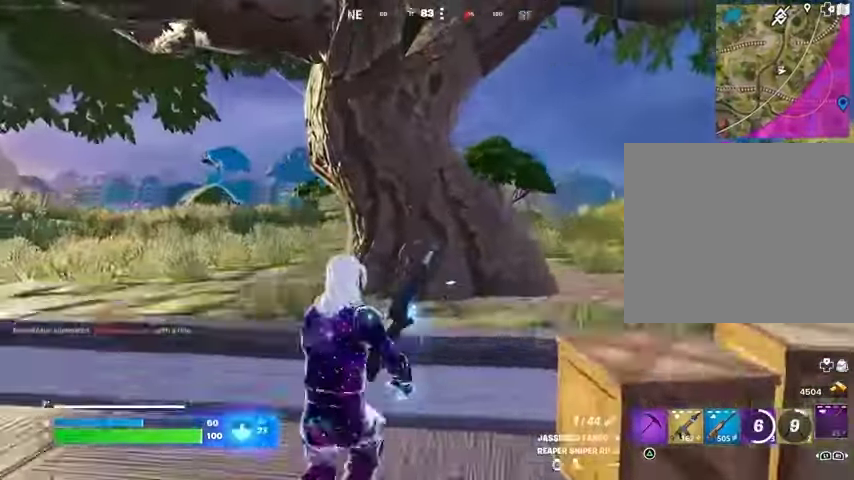
{"buttons": [], "left_stick": "right", "right_stick": "left", "events": [[33, "CROSS", "up"], [300, "left_stick", "right"], [300, "right_stick", "left"]]}
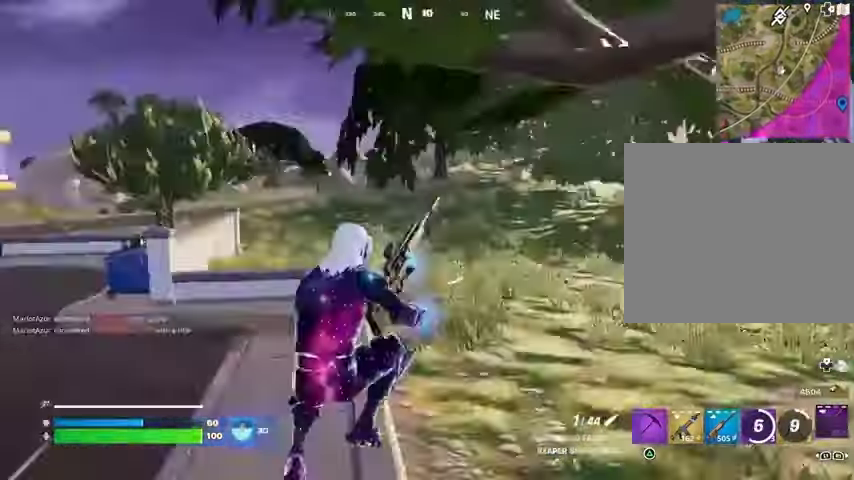
{"buttons": [], "left_stick": "down-left", "right_stick": "center", "events": [[100, "right_stick", "center"], [233, "left_stick", "down"], [367, "left_stick", "down-left"]]}
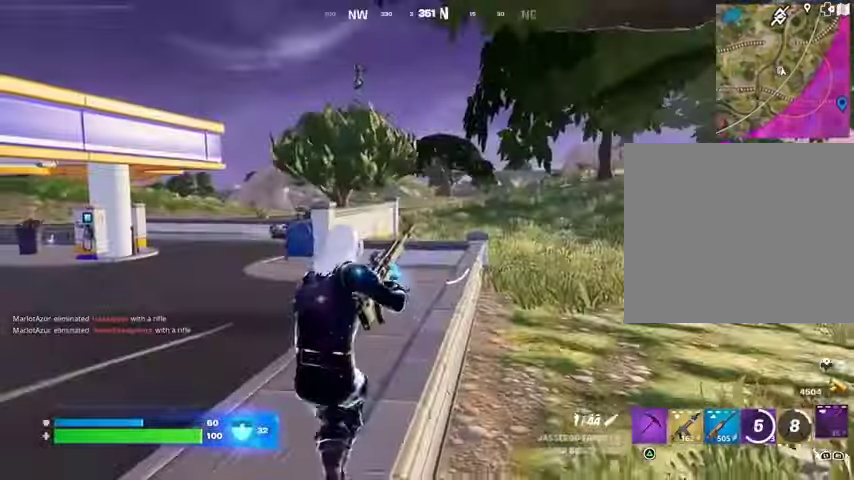
{"buttons": [], "left_stick": "left", "right_stick": "center", "events": [[100, "left_stick", "left"]]}
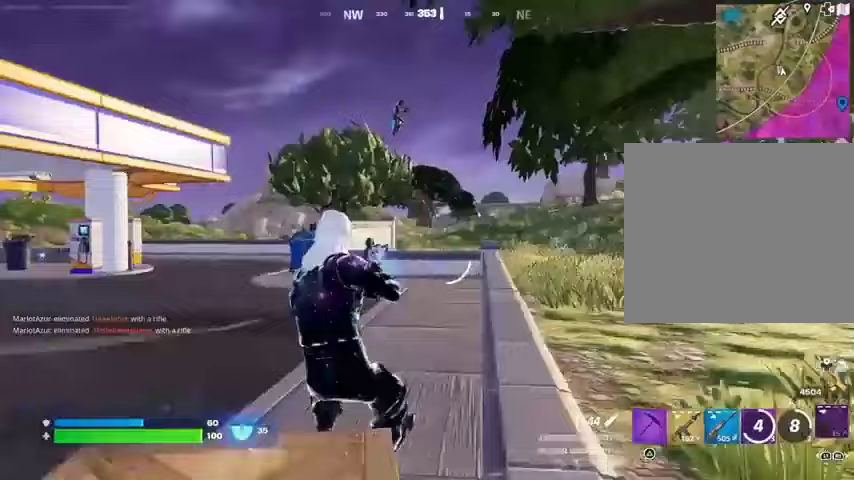
{"buttons": ["L2"], "left_stick": "down", "right_stick": "right", "events": [[267, "L2", "down"], [400, "right_stick", "right"], [467, "left_stick", "down"]]}
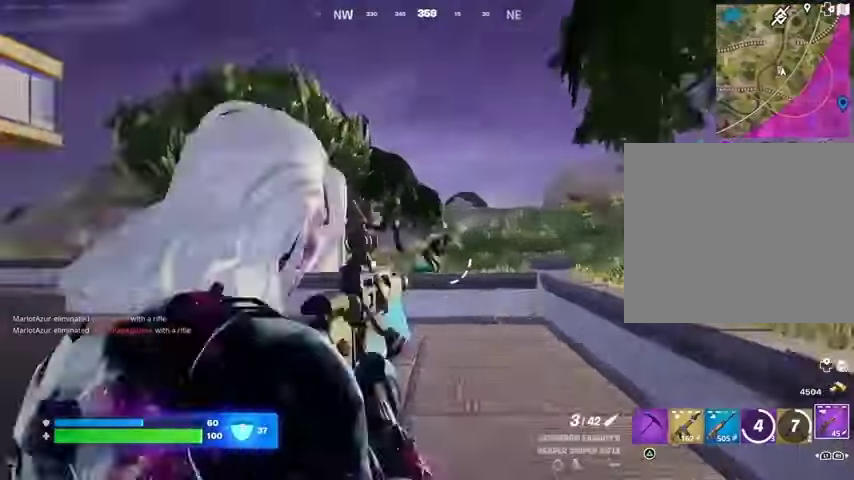
{"buttons": ["L2"], "left_stick": "up", "right_stick": "right", "events": [[333, "left_stick", "right"], [467, "left_stick", "up"]]}
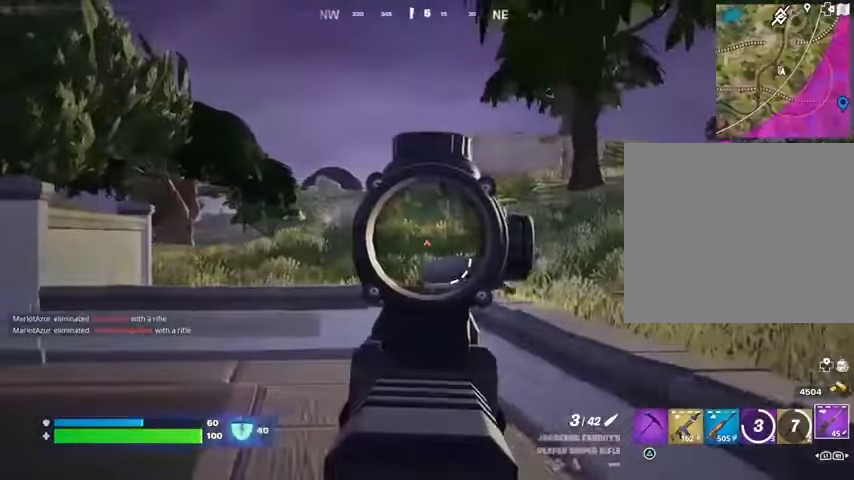
{"buttons": ["L2"], "left_stick": "up", "right_stick": "right", "events": [[33, "right_stick", "center"], [167, "right_stick", "right"], [233, "left_stick", "up-right"], [500, "left_stick", "up"]]}
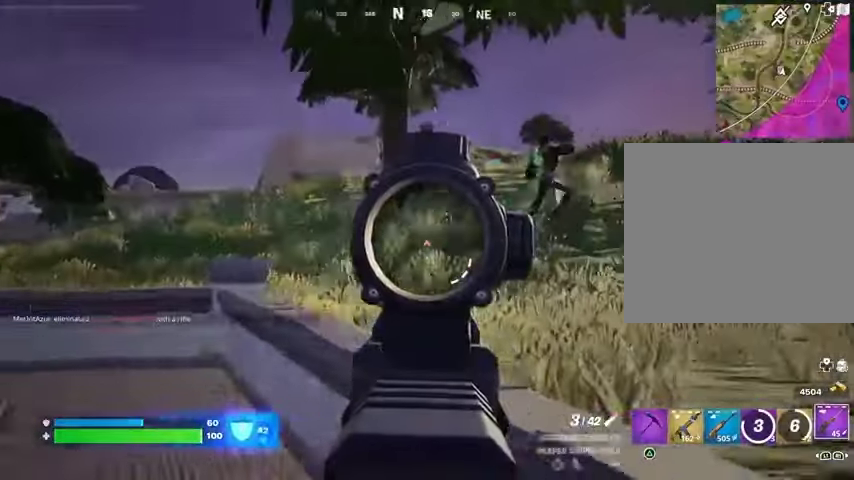
{"buttons": [], "left_stick": "up-left", "right_stick": "down-left", "events": [[33, "right_stick", "up-right"], [333, "left_stick", "up-left"], [367, "L2", "up"], [367, "R2", "down"], [400, "L3", "down"], [400, "right_stick", "up-left"], [467, "R2", "up"], [467, "right_stick", "down-left"], [500, "L3", "up"]]}
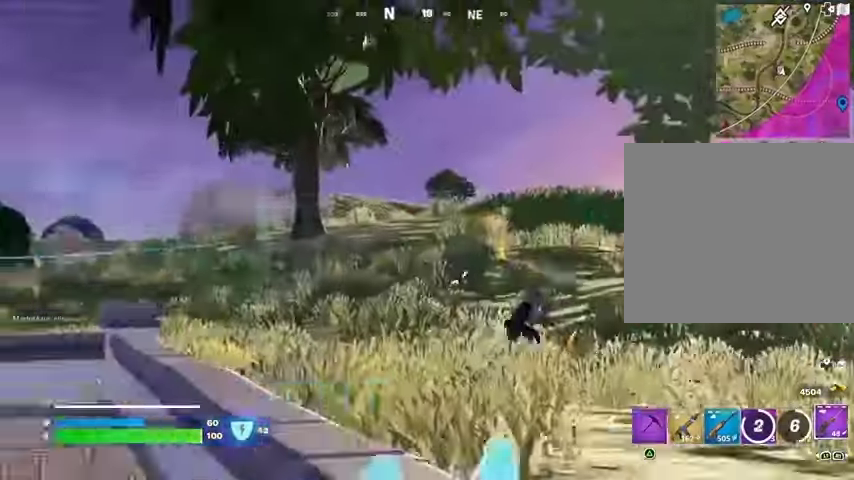
{"buttons": [], "left_stick": "up-right", "right_stick": "left", "events": [[33, "L1", "down"], [33, "right_stick", "left"], [100, "L1", "up"], [433, "R1", "down"], [500, "R1", "up"], [500, "left_stick", "up-right"]]}
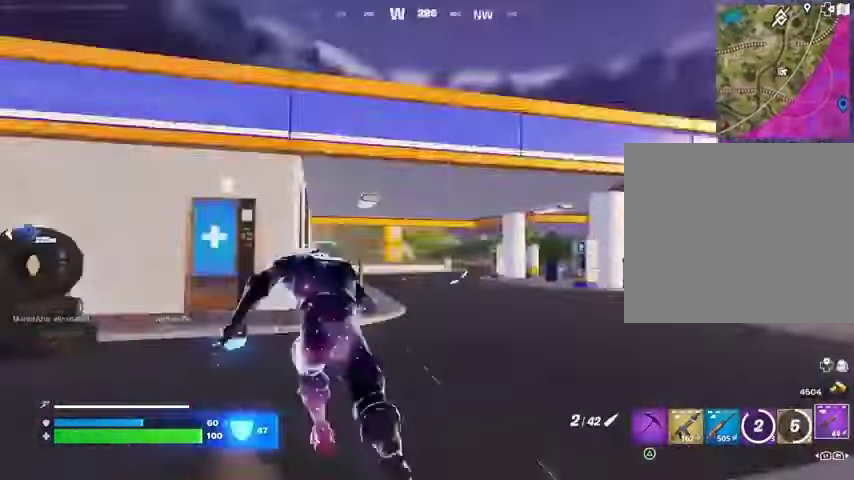
{"buttons": [], "left_stick": "up", "right_stick": "center", "events": [[333, "left_stick", "up"], [467, "right_stick", "center"]]}